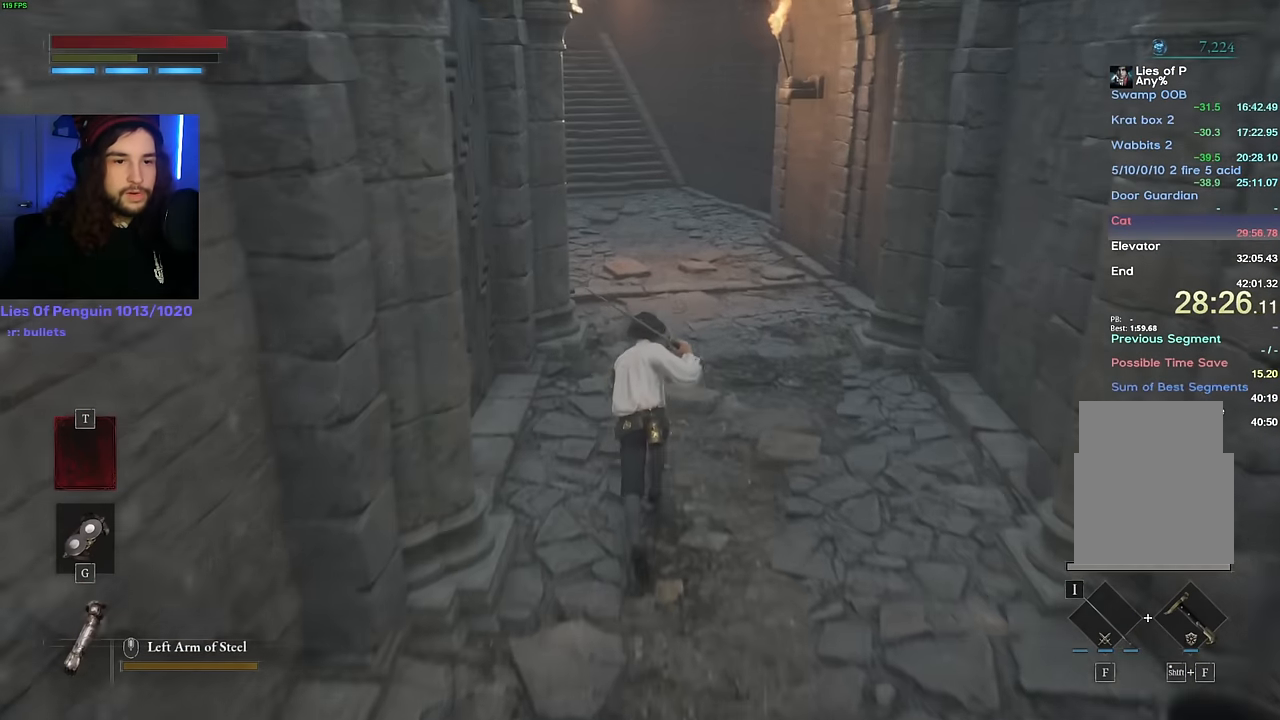
Gameplay with keyboard and mouse; each line is a JSON object with the keys and mouse buttons held at the frame after it. "events" lists presses ("down") and releases ("up") of "1", "2", "3", "4", "5", "6", "a", "alt", "b", "c", "caps_lock", "ctrl", "d", "e", "escape", "f", "g", "q", "r", "s", "shift", "space", "t", "tab", "v", "w", "x", "y", "z", "mouse_left", "mouse_wheel", "mouse_right" and "mouse_mb4" between this image and that frame as [ms after this image, input, new state], when the widget could be followed in between. "mouse_left", "mouse_wheel", "mouse_right", "mouse_mb4" = the "left", "wheel", "right", "mb4" buttons of the "mouse" list. No other keys are recorded. "wheel" means that the mouse wheel is clicked or scrolled. Mouse movement is not recorded.
{"keys": ["space", "w"], "mouse": [], "events": []}
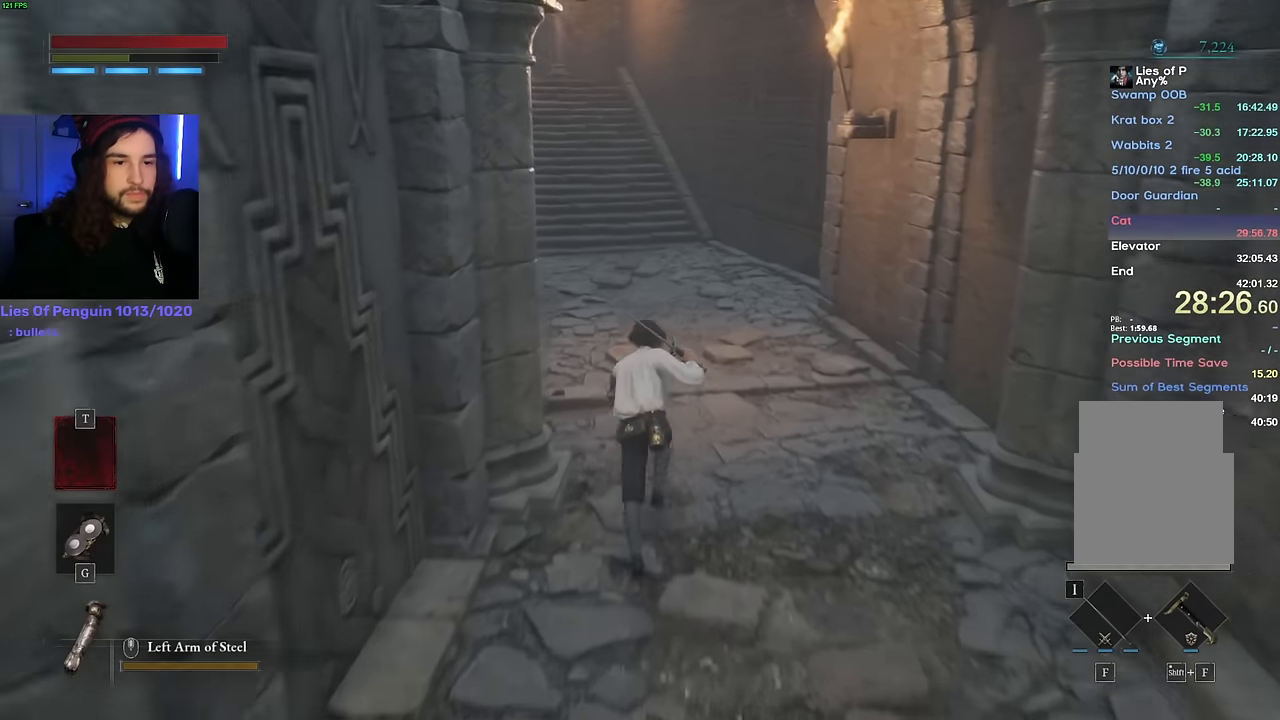
{"keys": ["space", "w"], "mouse": [], "events": []}
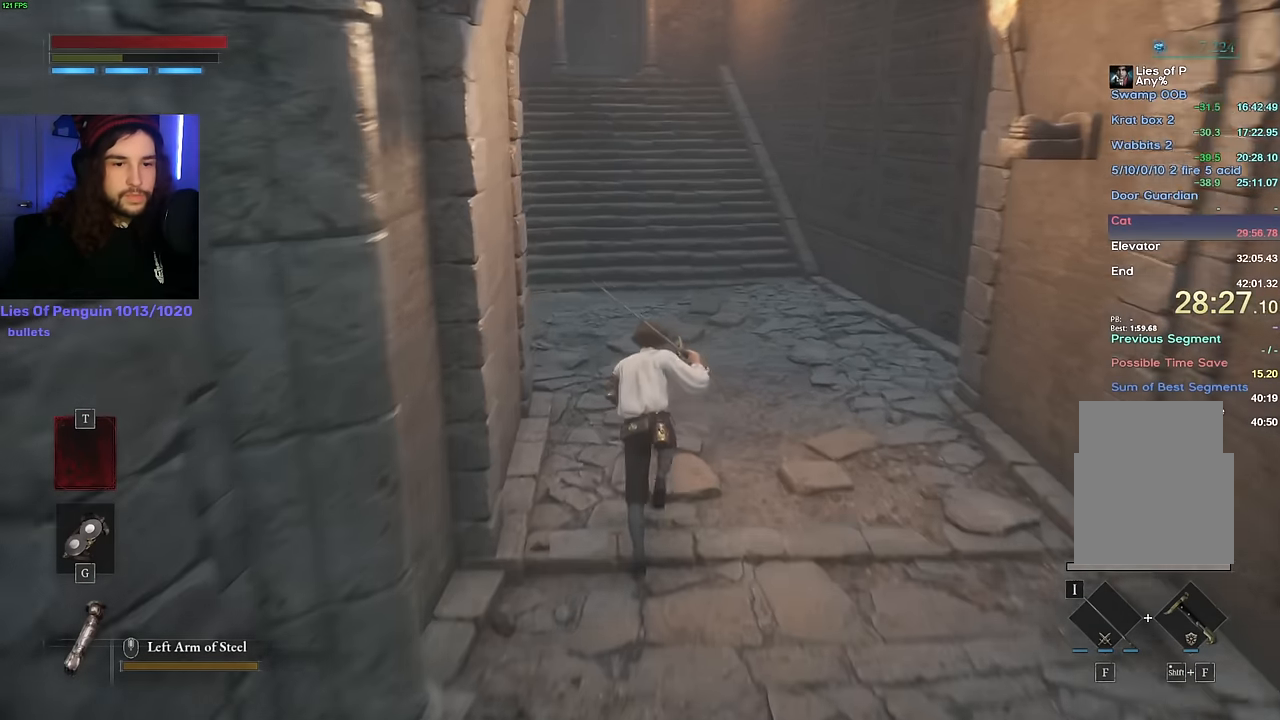
{"keys": ["space", "w"], "mouse": [], "events": []}
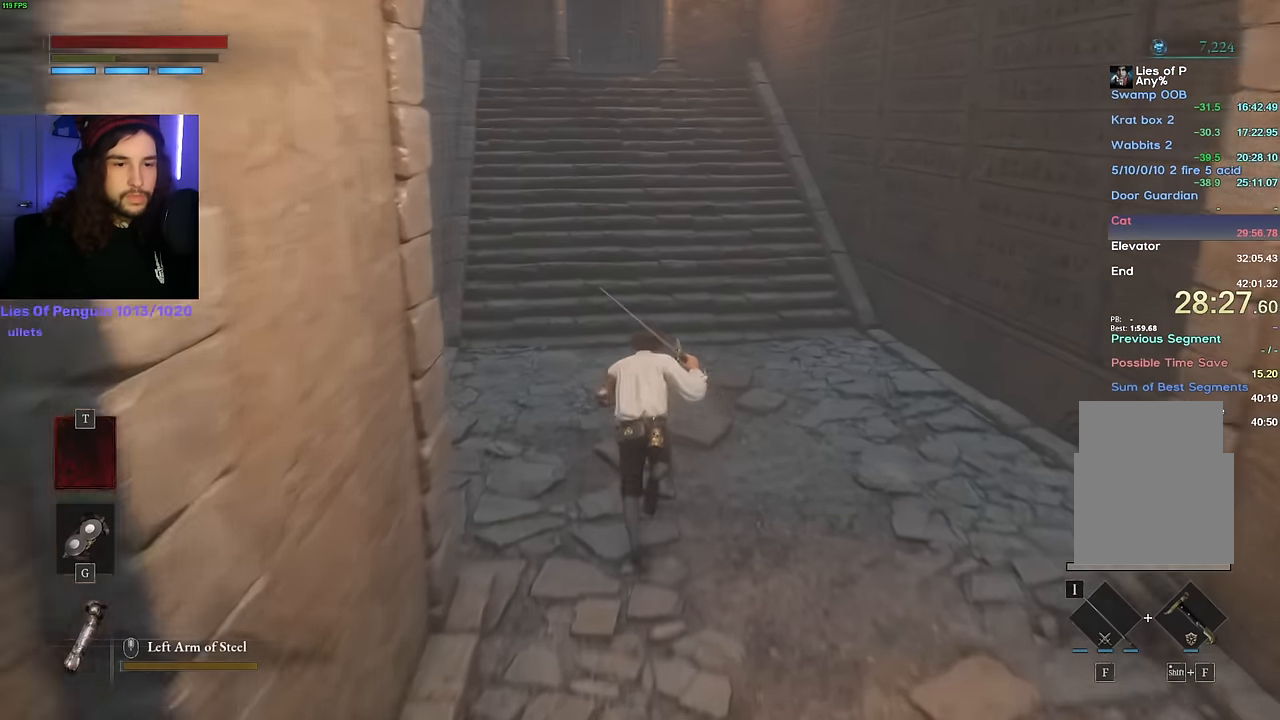
{"keys": ["space", "w"], "mouse": [], "events": []}
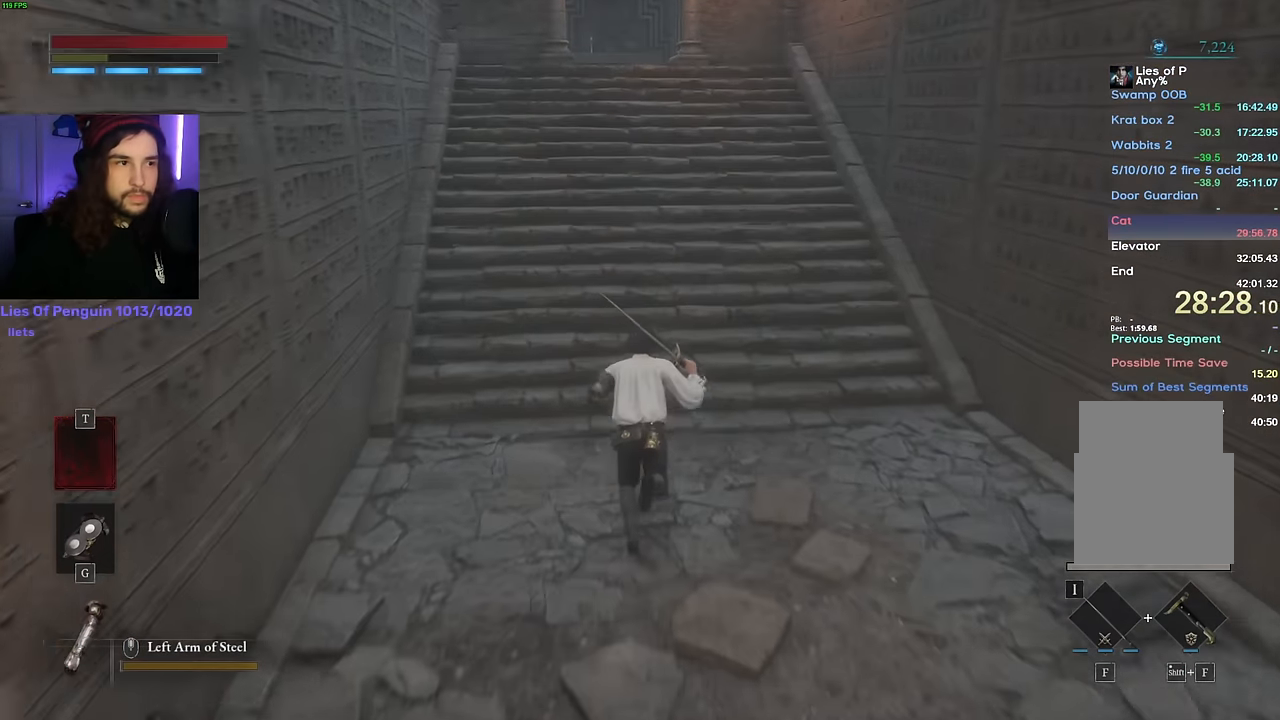
{"keys": ["space", "w"], "mouse": [], "events": []}
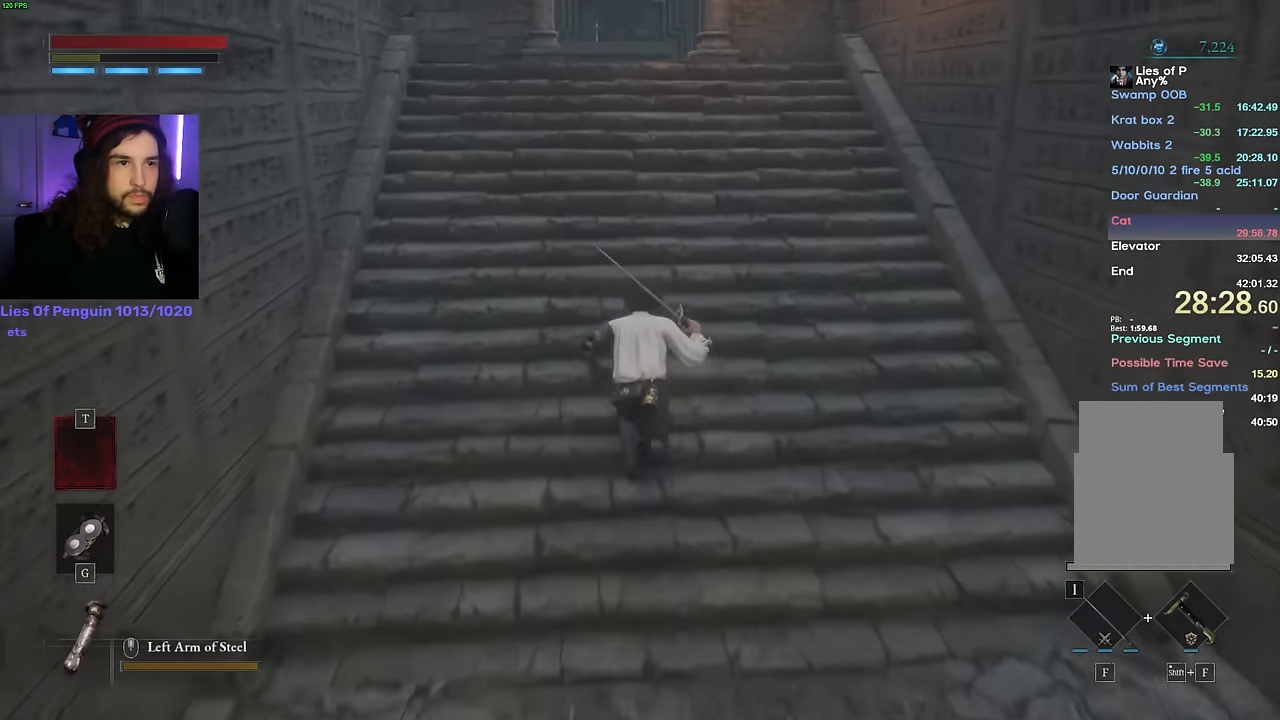
{"keys": ["space", "w"], "mouse": [], "events": [[216, "space", "up"], [500, "space", "down"]]}
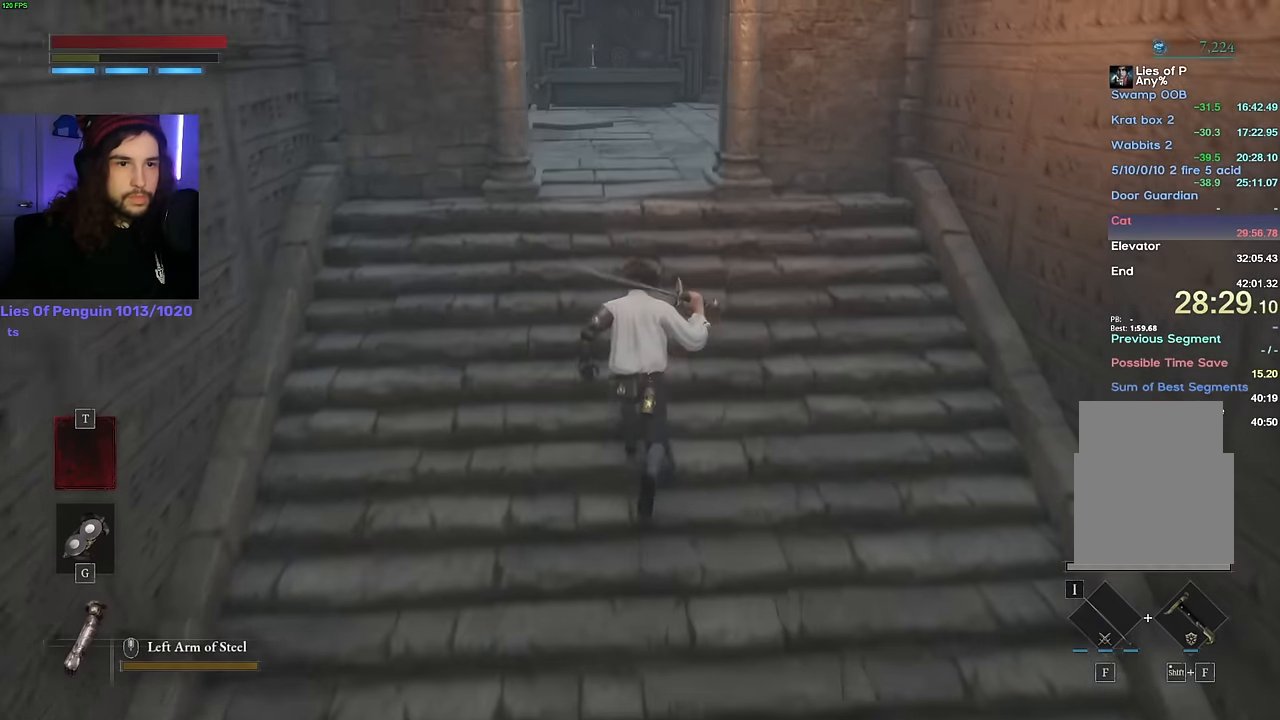
{"keys": ["space", "w"], "mouse": [], "events": []}
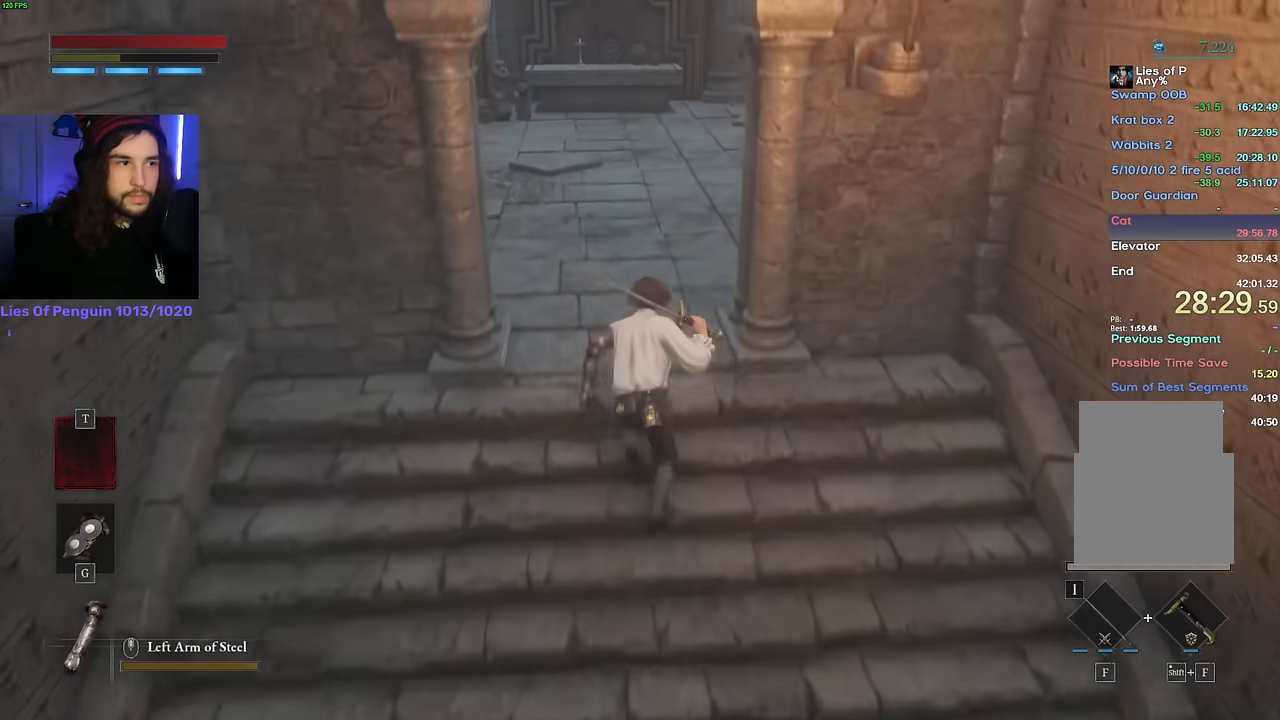
{"keys": ["space", "w"], "mouse": [], "events": []}
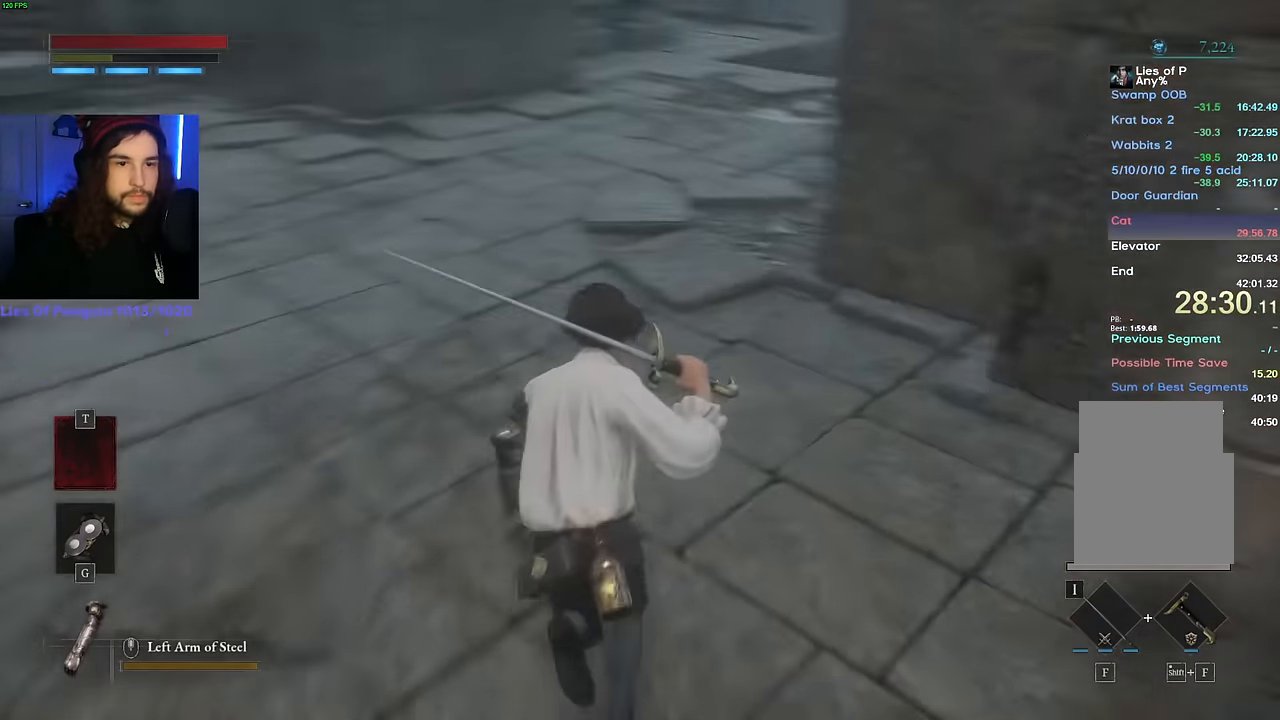
{"keys": ["space", "w"], "mouse": [], "events": []}
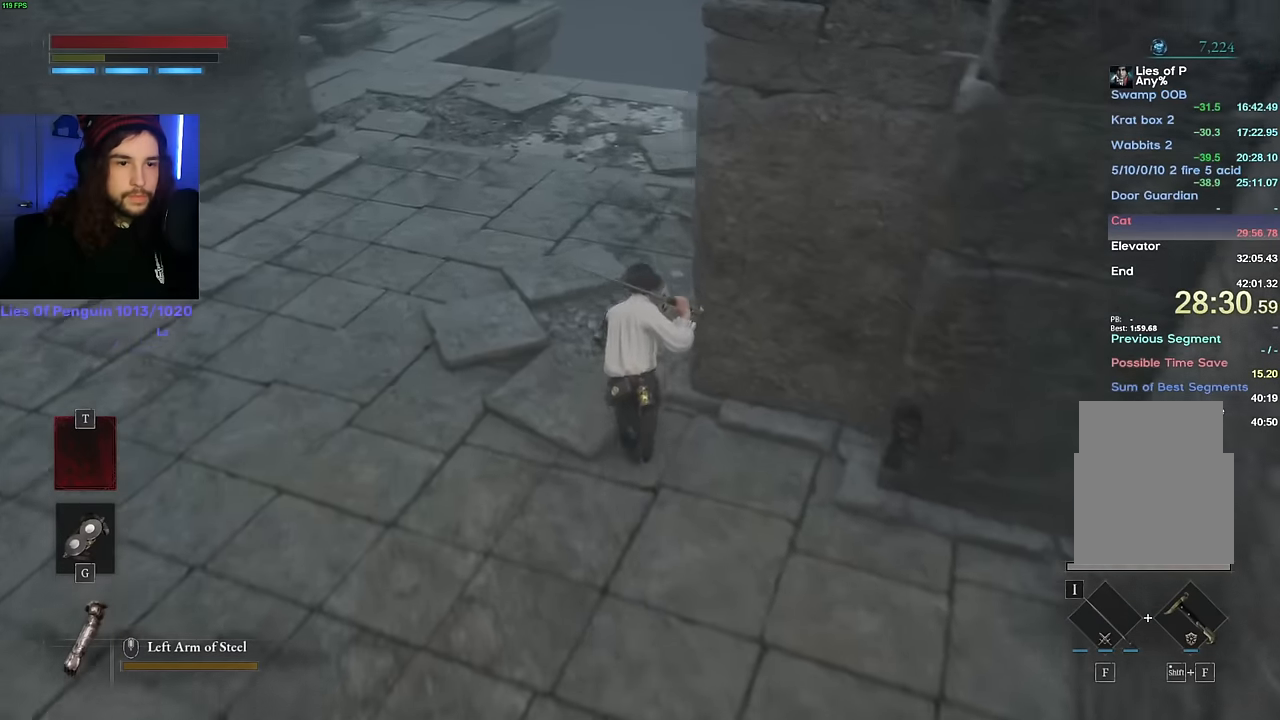
{"keys": ["space", "w"], "mouse": [], "events": []}
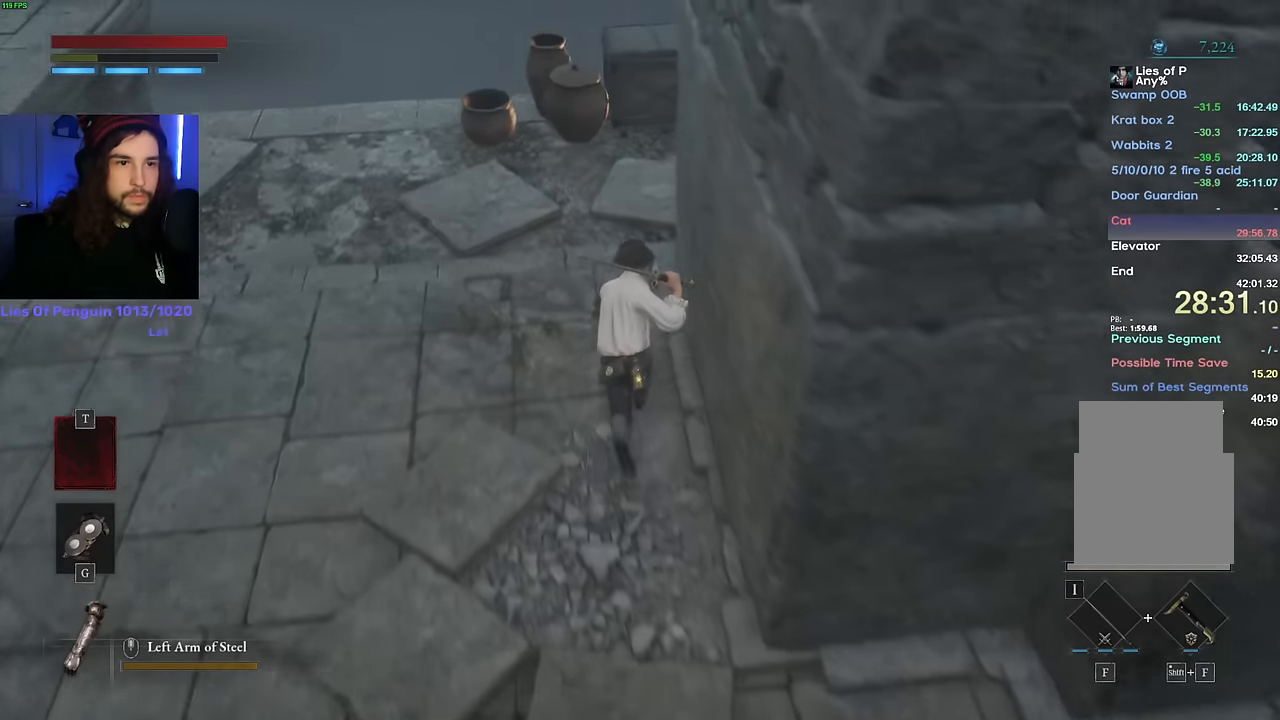
{"keys": ["space", "w"], "mouse": [], "events": []}
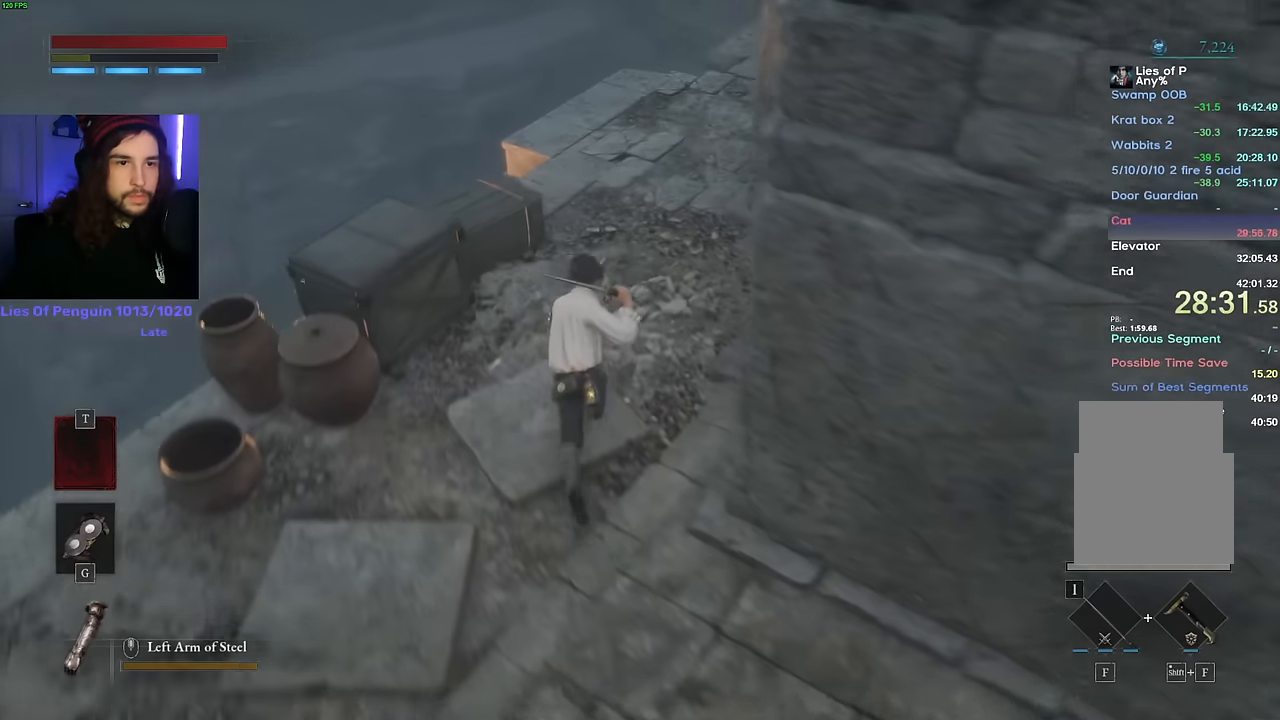
{"keys": ["w"], "mouse": [], "events": [[417, "space", "up"]]}
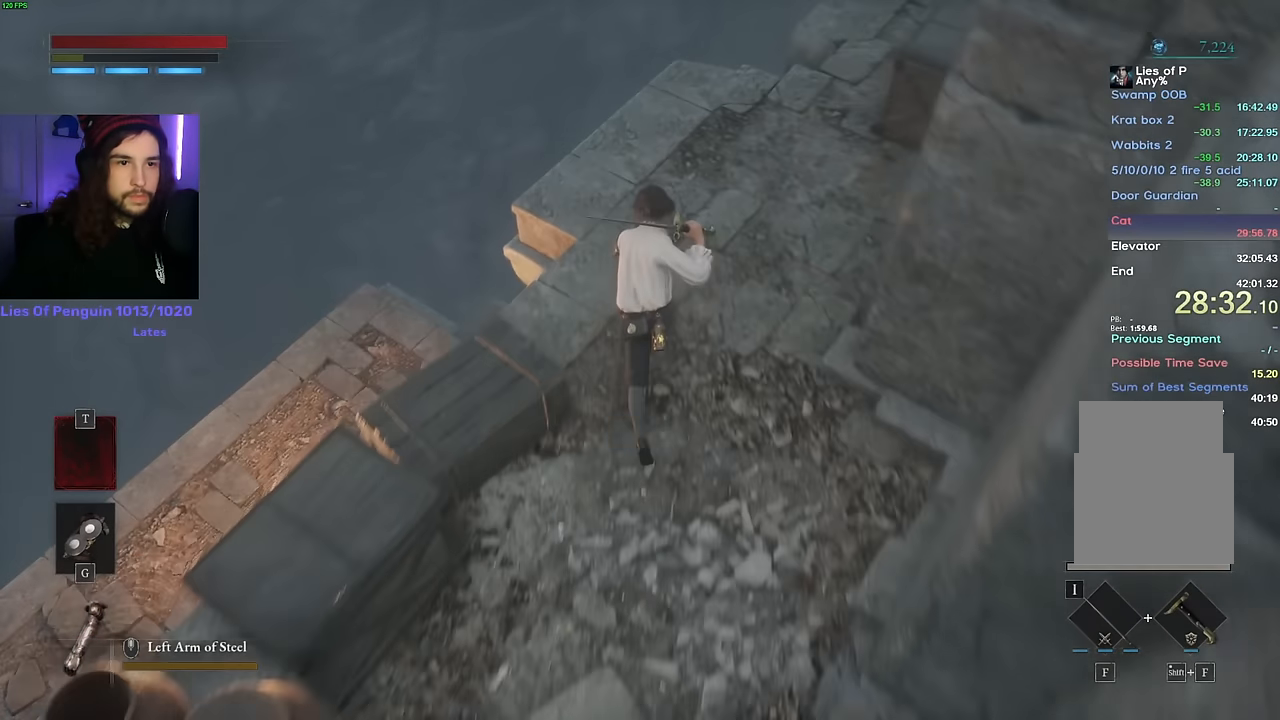
{"keys": ["w"], "mouse": [], "events": []}
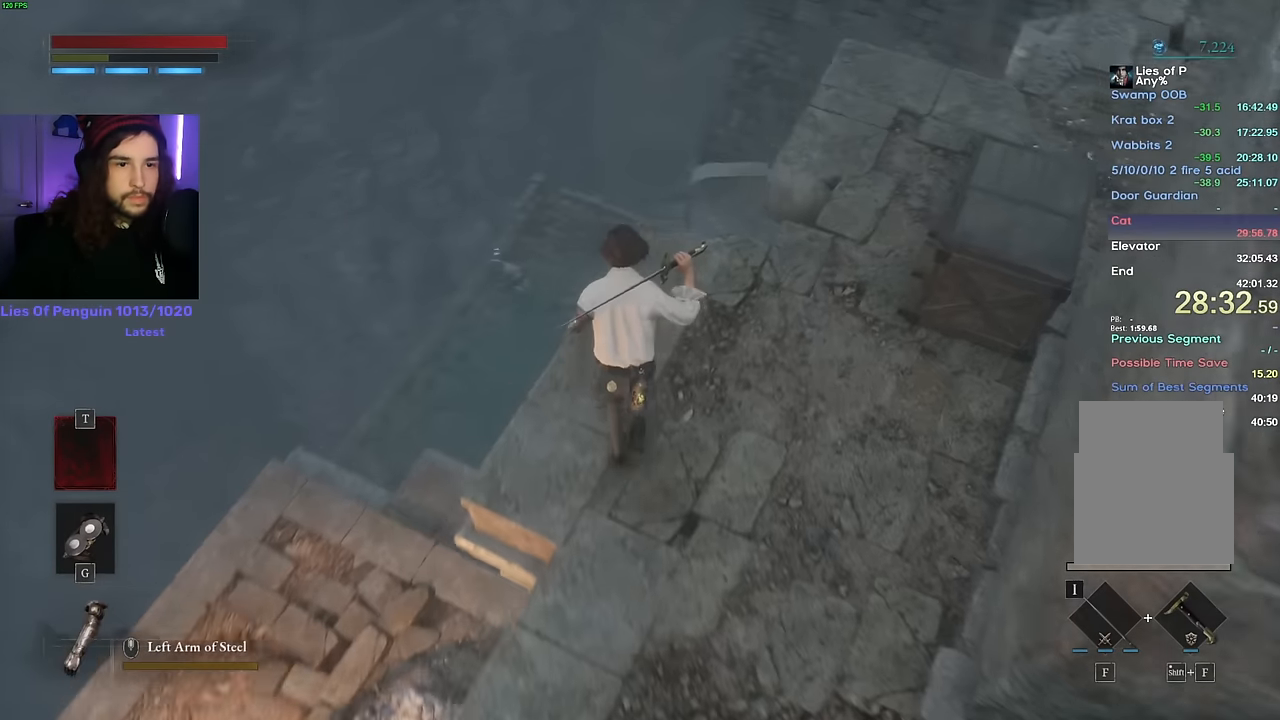
{"keys": [], "mouse": [], "events": [[117, "w", "up"], [183, "a", "down"], [267, "a", "up"]]}
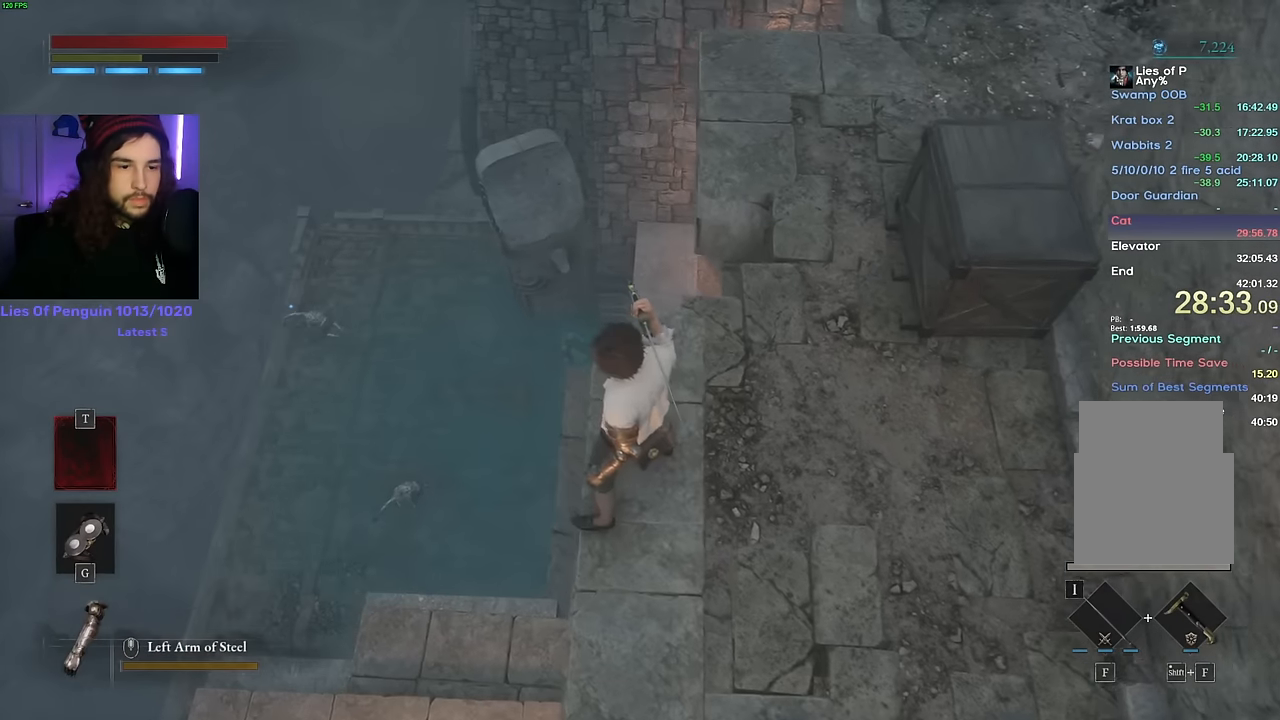
{"keys": [], "mouse": [], "events": [[33, "a", "down"], [117, "a", "up"], [200, "a", "down"], [267, "a", "up"], [383, "w", "down"], [450, "w", "up"]]}
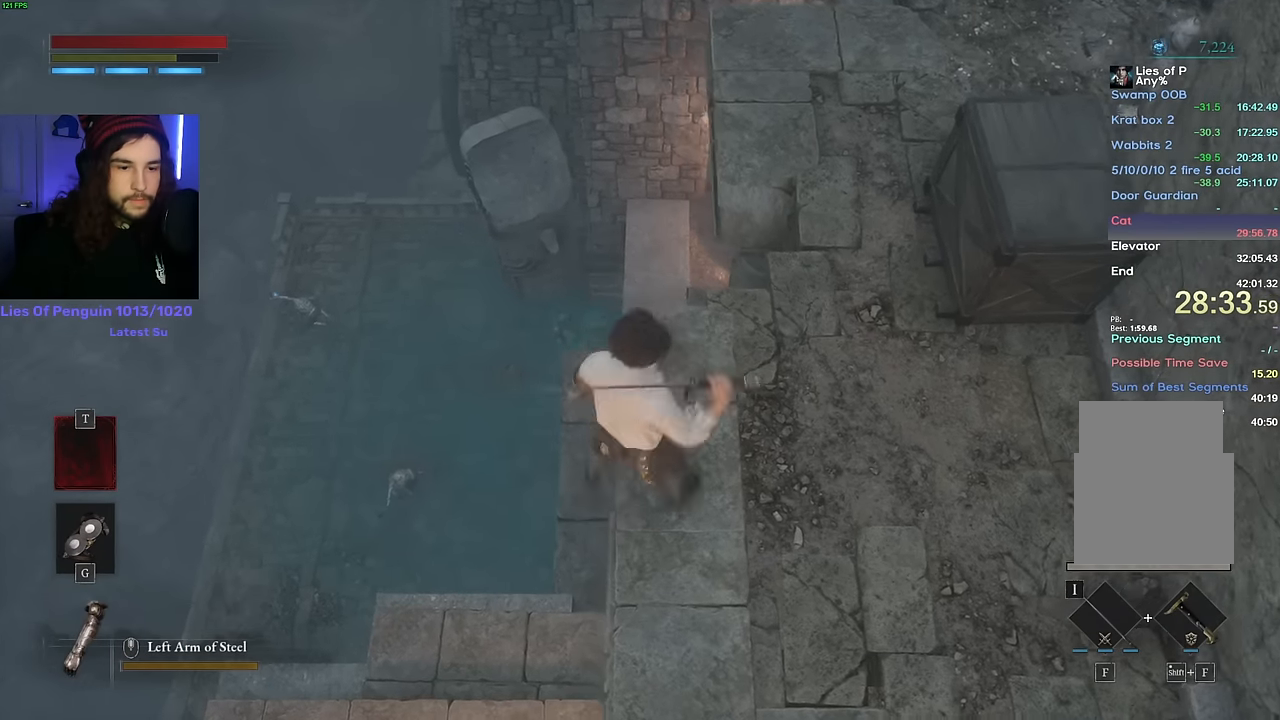
{"keys": ["a"], "mouse": [], "events": [[33, "a", "down"], [100, "a", "up"], [233, "w", "down"], [317, "w", "up"], [433, "a", "down"]]}
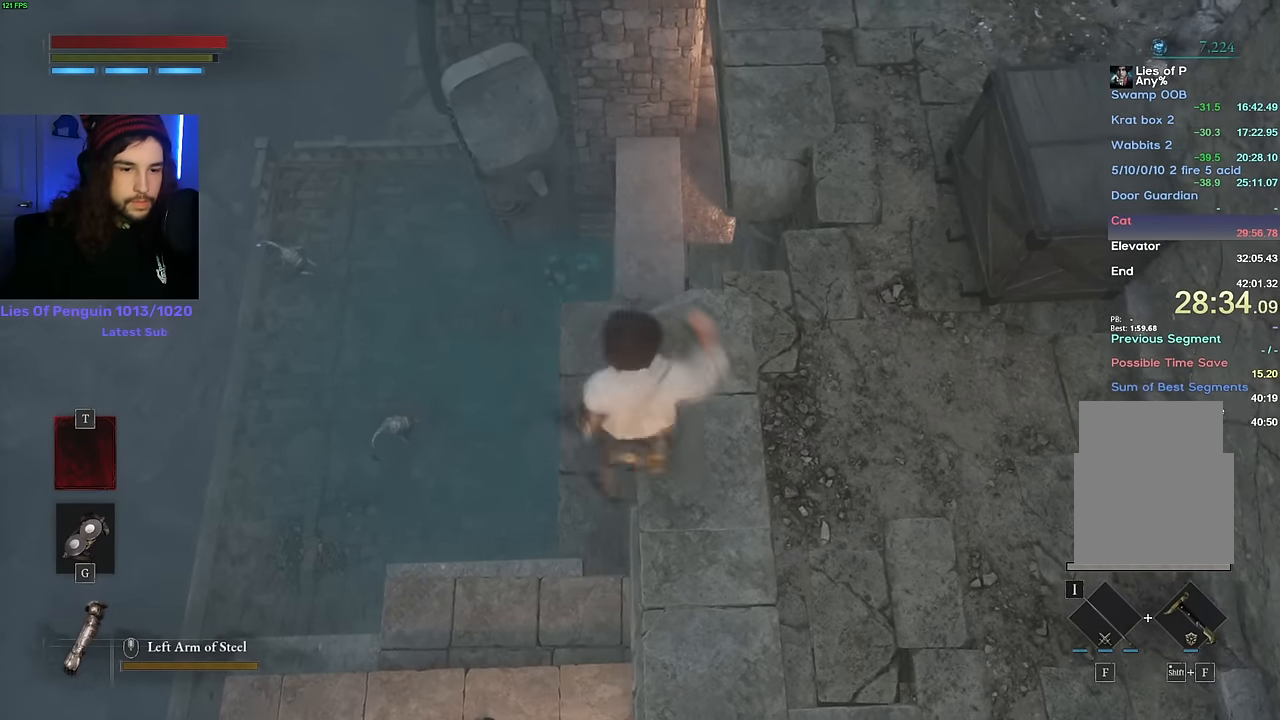
{"keys": ["w"], "mouse": [], "events": [[17, "a", "up"], [117, "w", "down"], [183, "w", "up"], [300, "w", "down"], [367, "w", "up"], [483, "w", "down"]]}
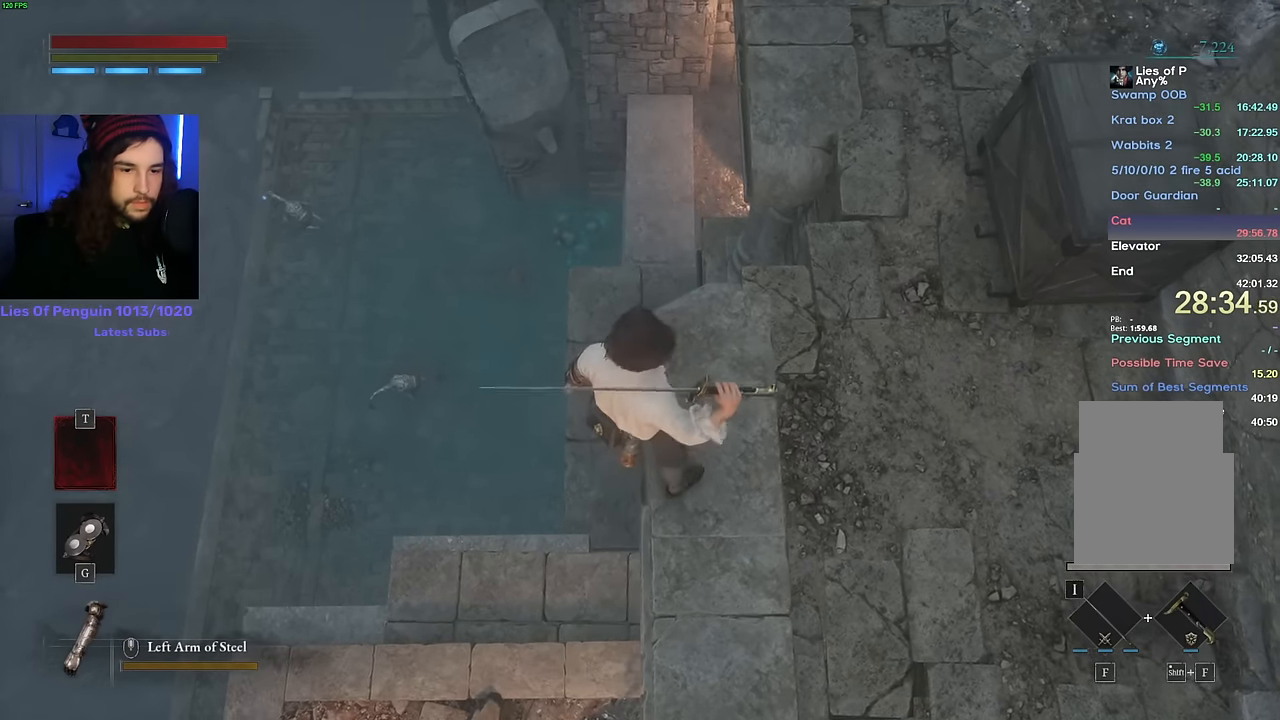
{"keys": [], "mouse": [], "events": [[33, "w", "up"], [283, "d", "down"], [317, "d", "up"], [450, "w", "down"], [483, "w", "up"]]}
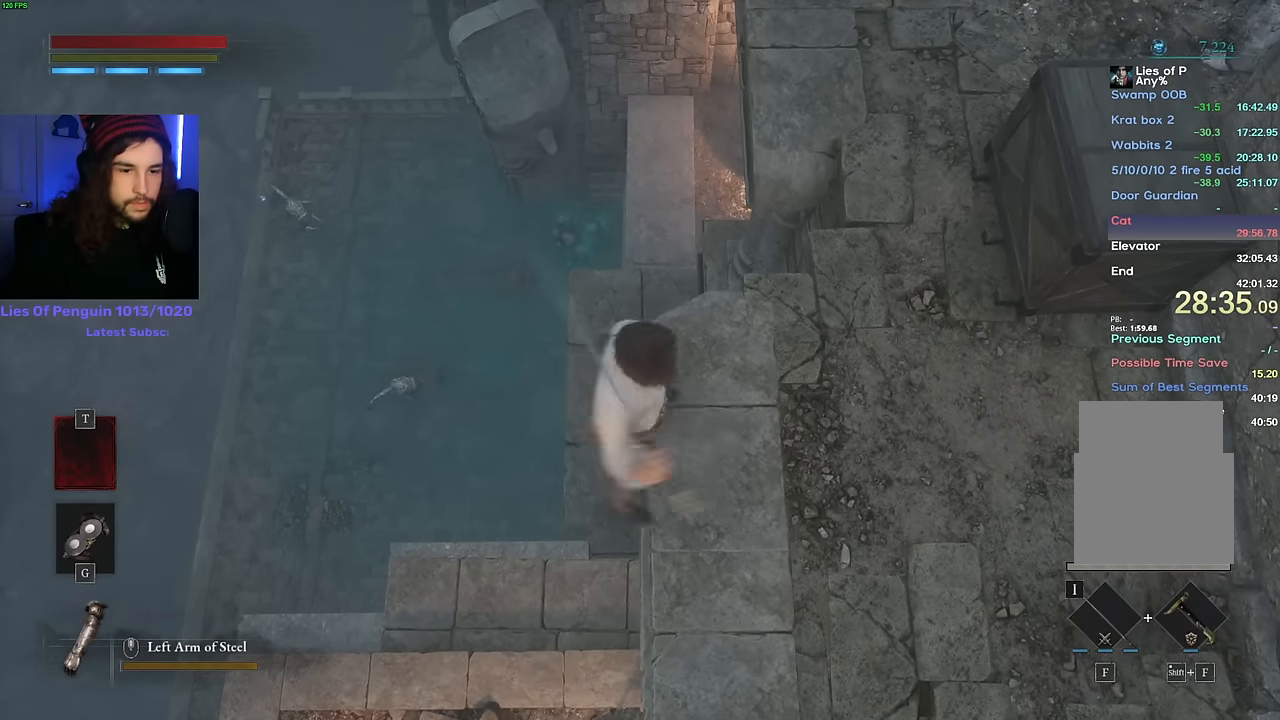
{"keys": [], "mouse": [], "events": [[150, "w", "down"], [217, "w", "up"], [417, "w", "down"], [467, "w", "up"]]}
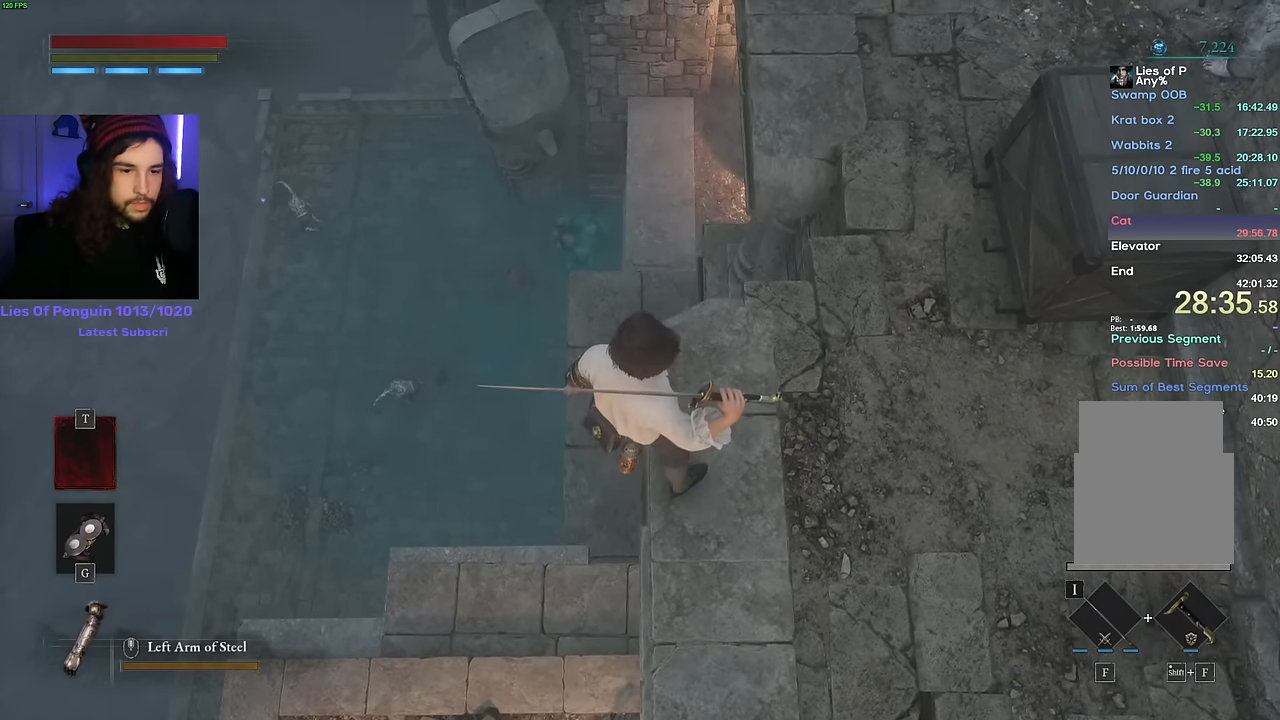
{"keys": [], "mouse": [], "events": [[433, "s", "down"], [483, "s", "up"]]}
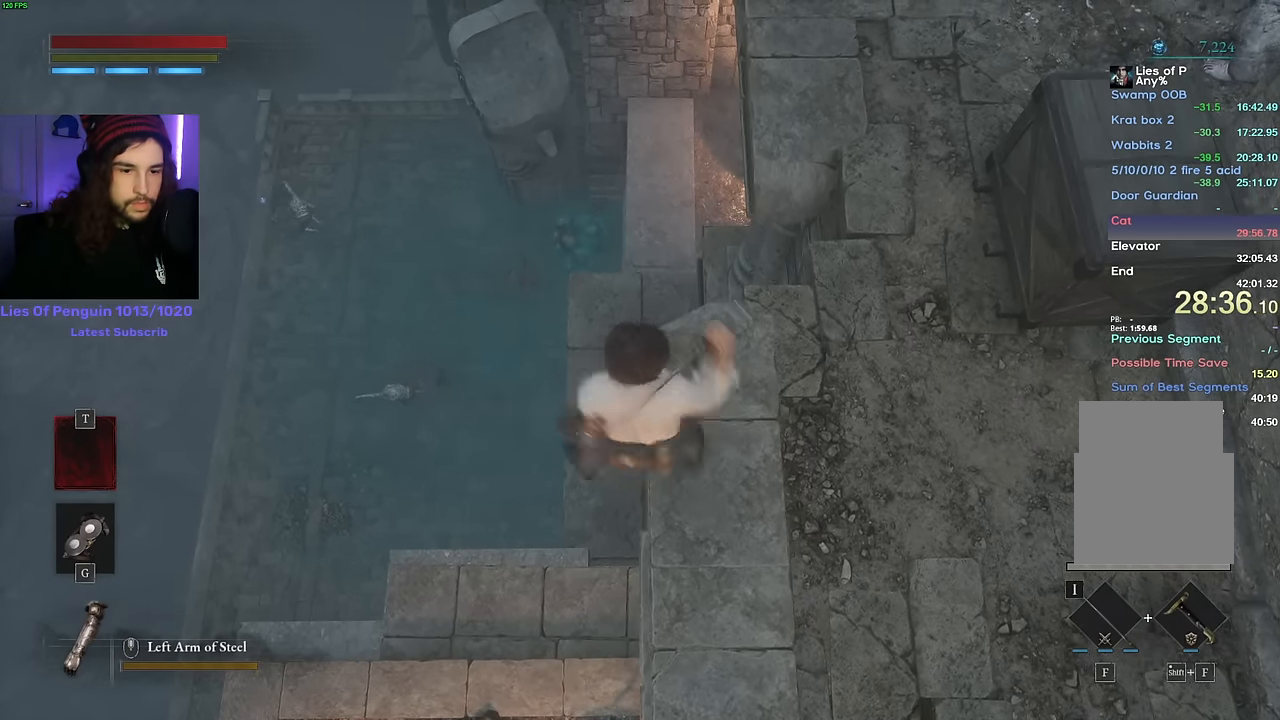
{"keys": [], "mouse": [], "events": [[100, "w", "down"], [133, "w", "up"]]}
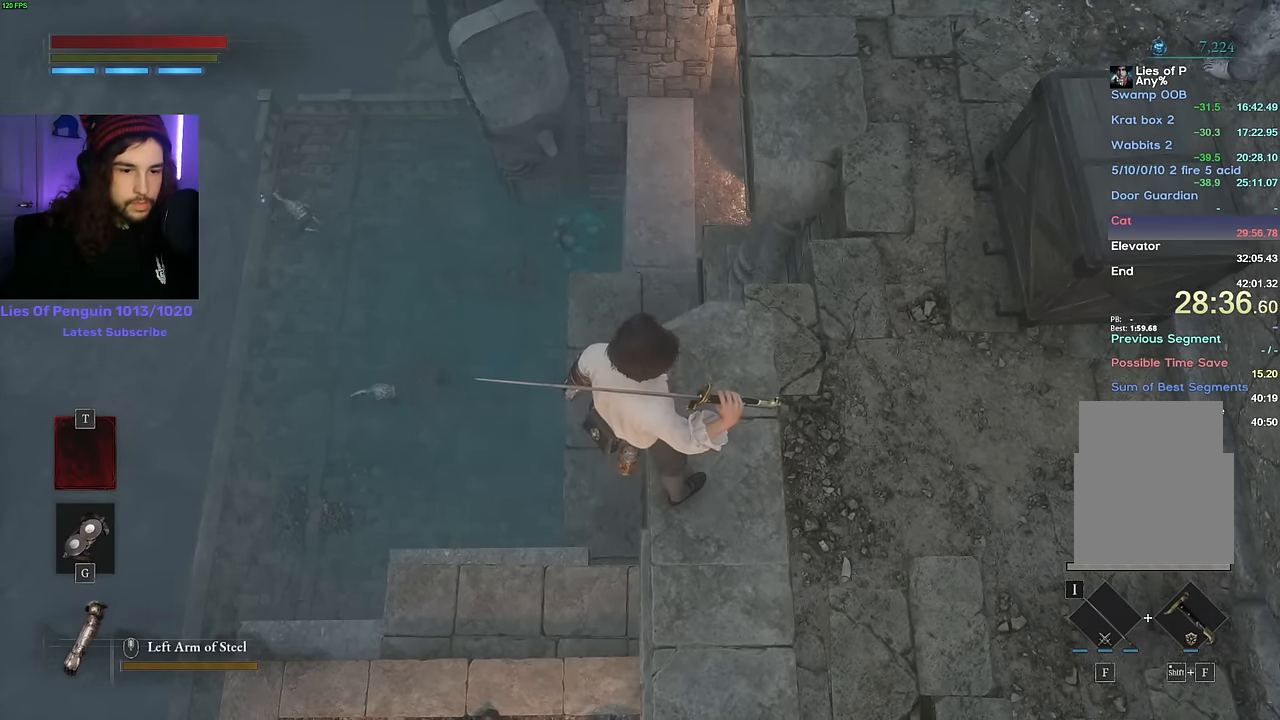
{"keys": [], "mouse": [], "events": []}
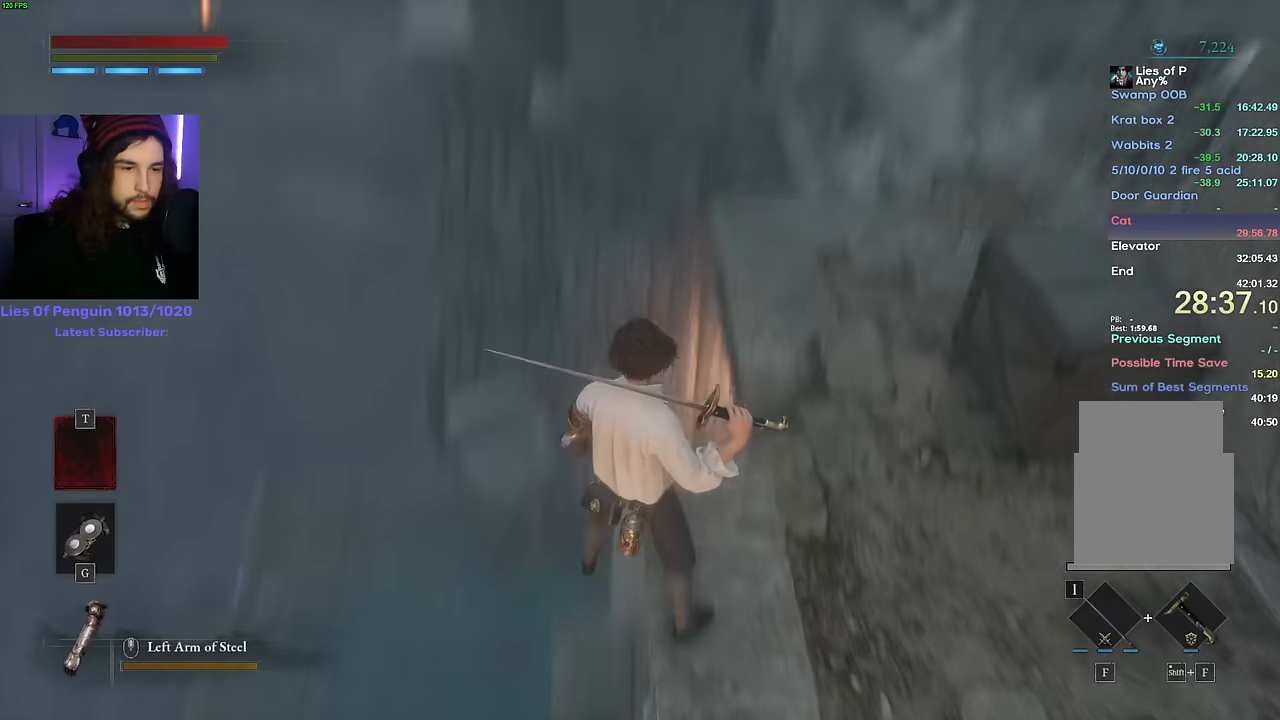
{"keys": [], "mouse": [], "events": []}
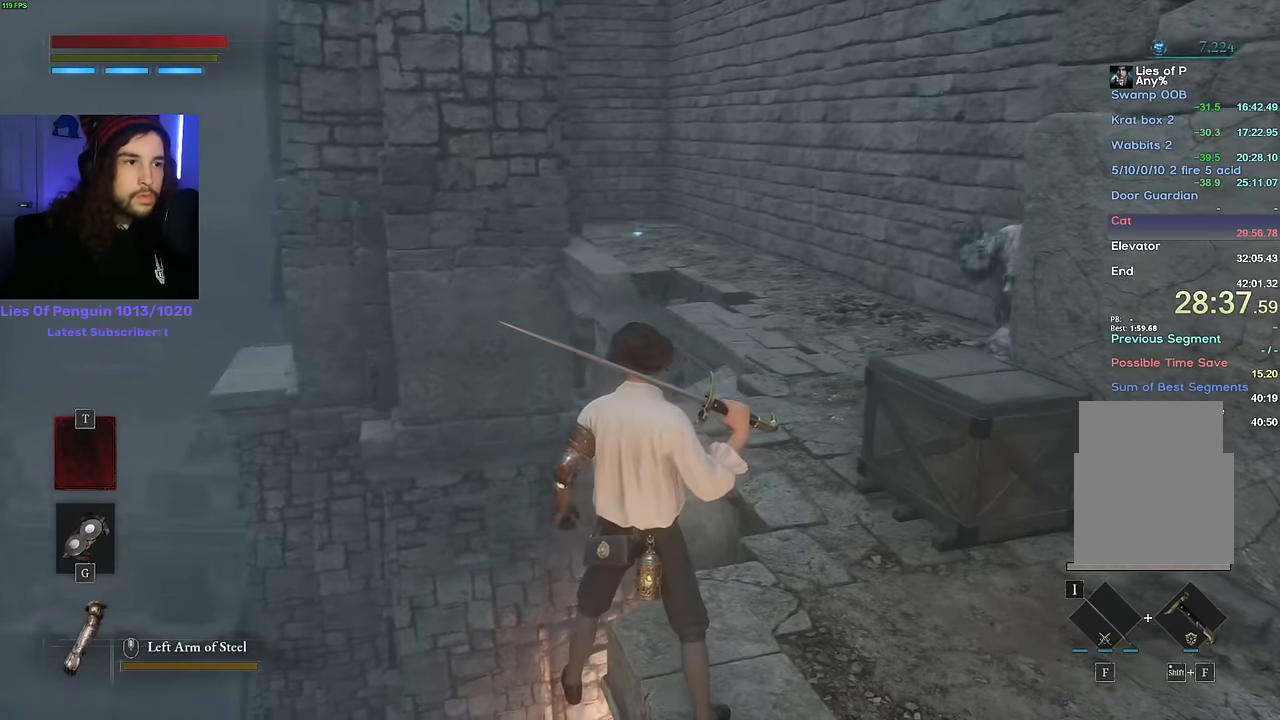
{"keys": [], "mouse": [], "events": []}
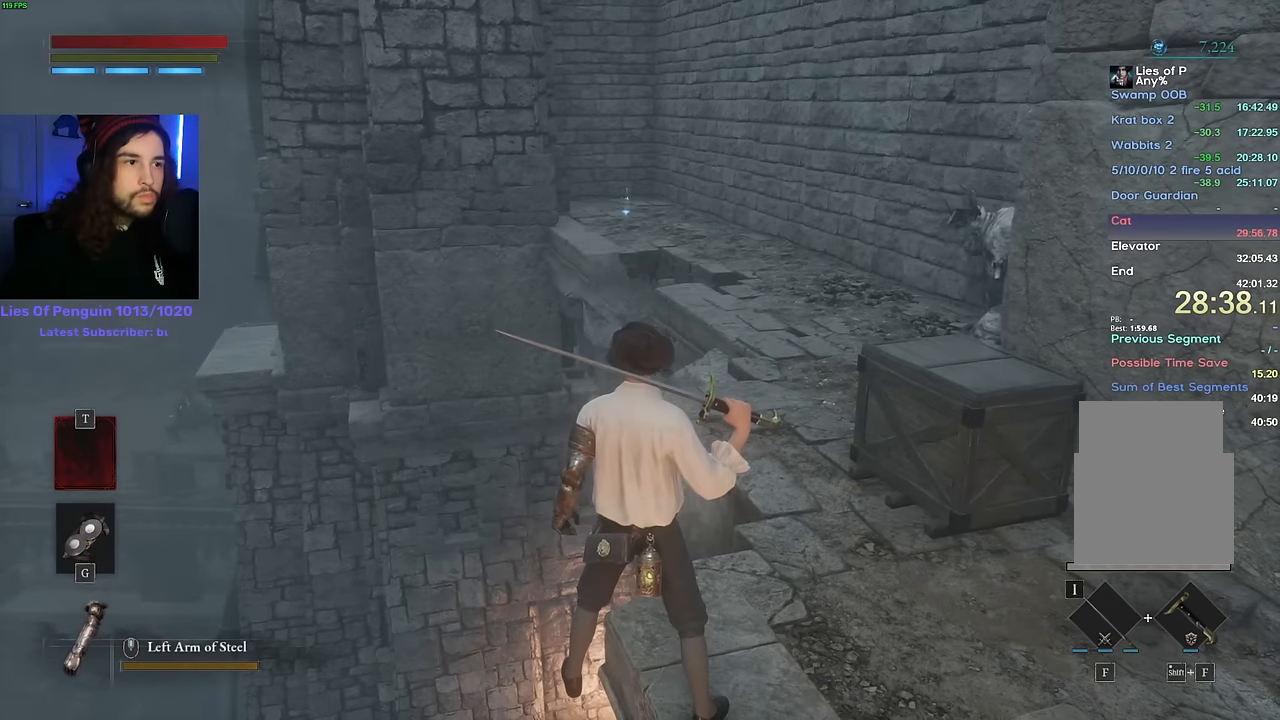
{"keys": [], "mouse": [], "events": []}
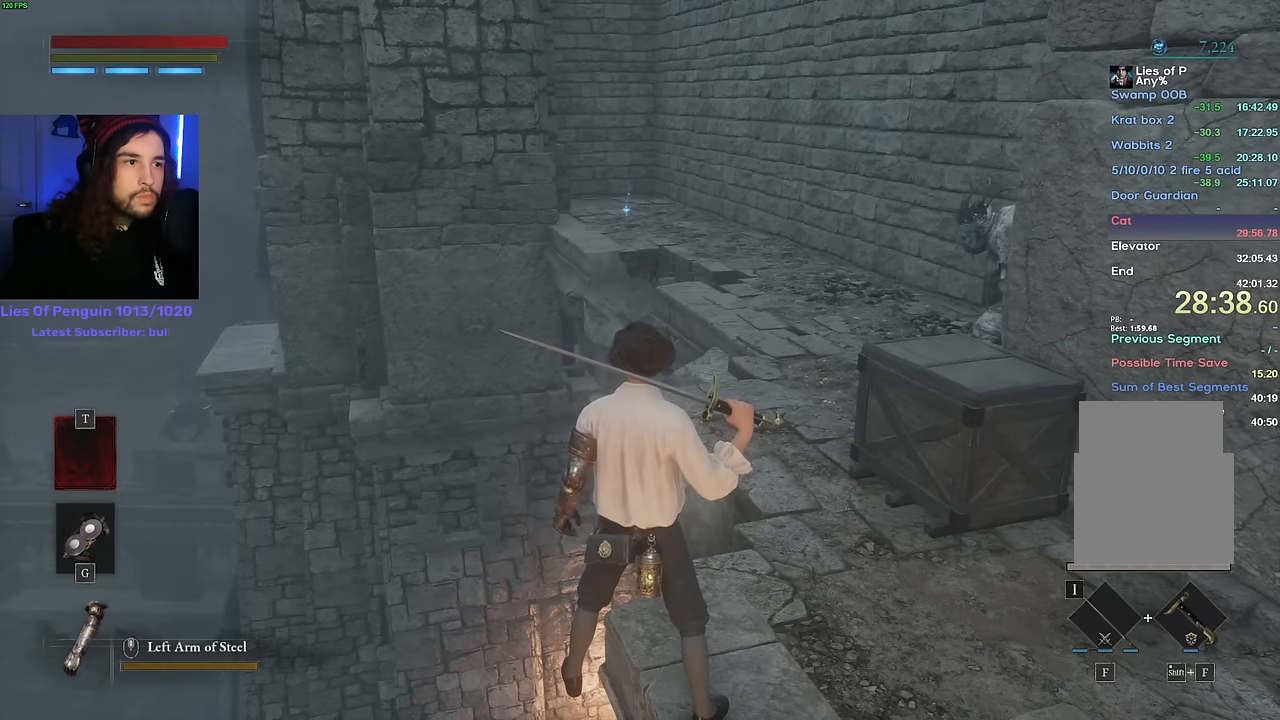
{"keys": [], "mouse": ["left"], "events": [[350, "w", "down"], [400, "w", "up"], [467, "mouse_left", "down"]]}
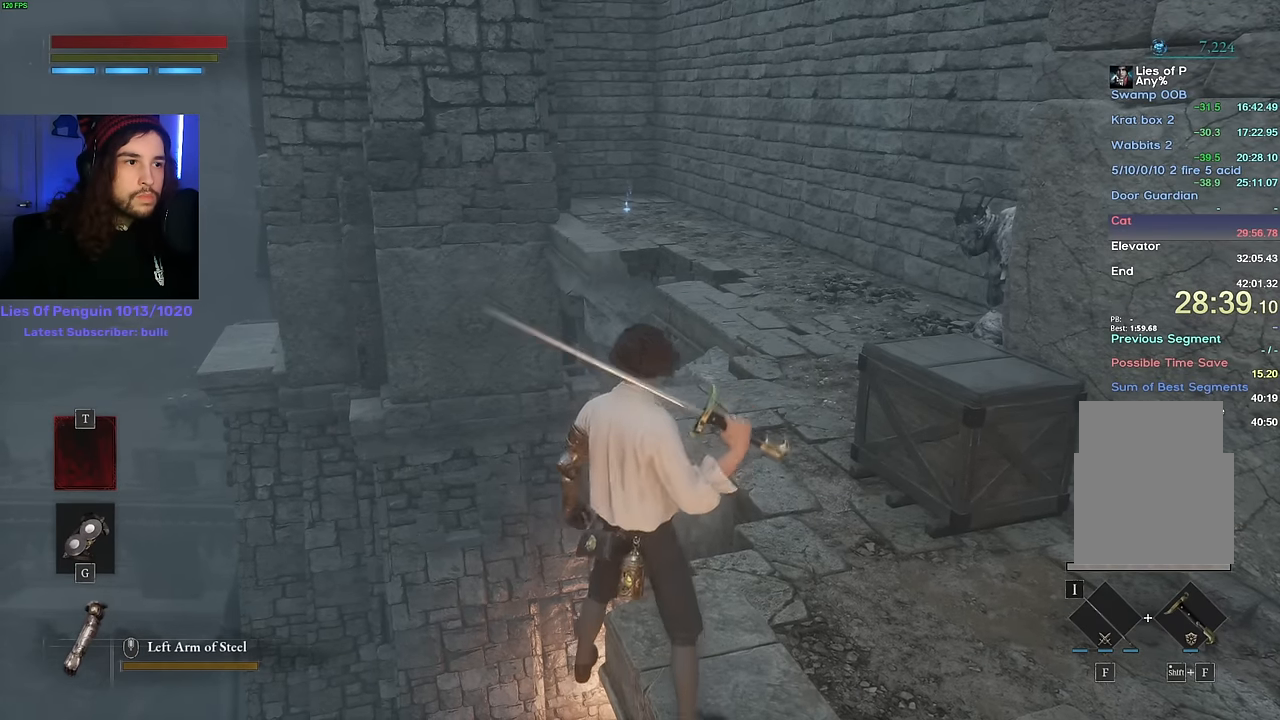
{"keys": [], "mouse": ["right"], "events": [[34, "mouse_left", "up"], [417, "mouse_right", "down"]]}
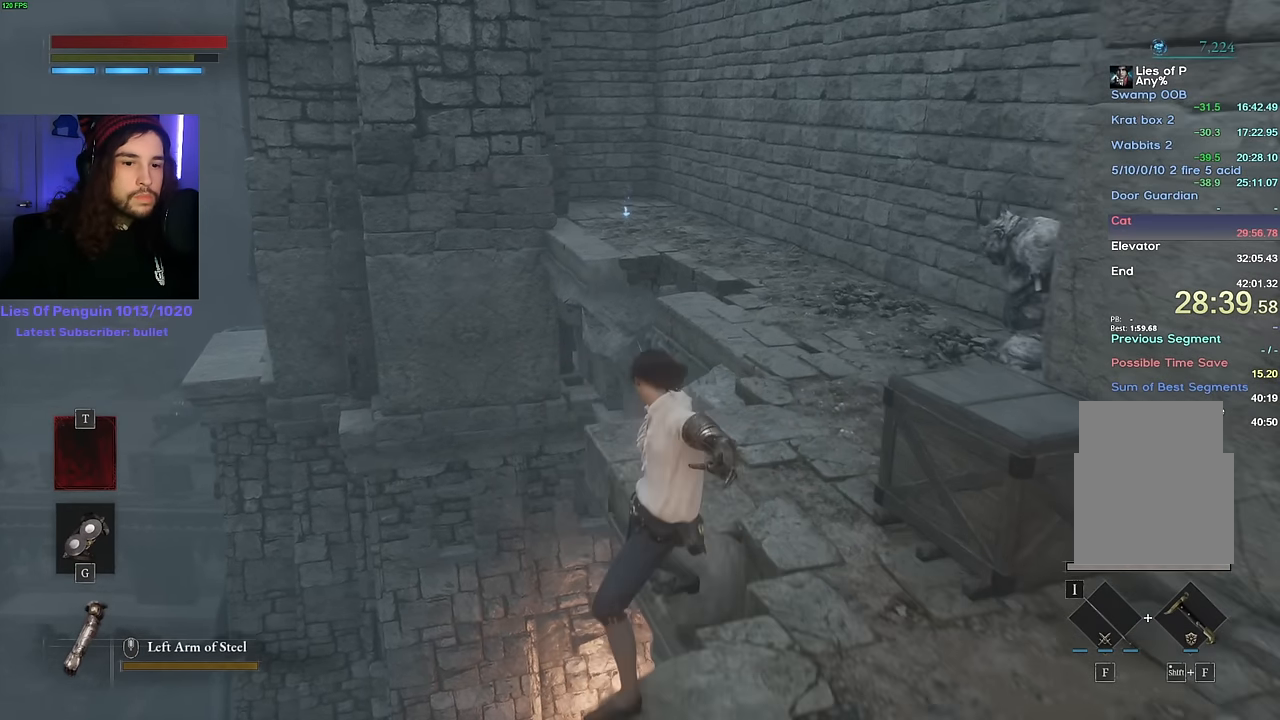
{"keys": ["shift"], "mouse": ["right"], "events": [[34, "shift", "down"]]}
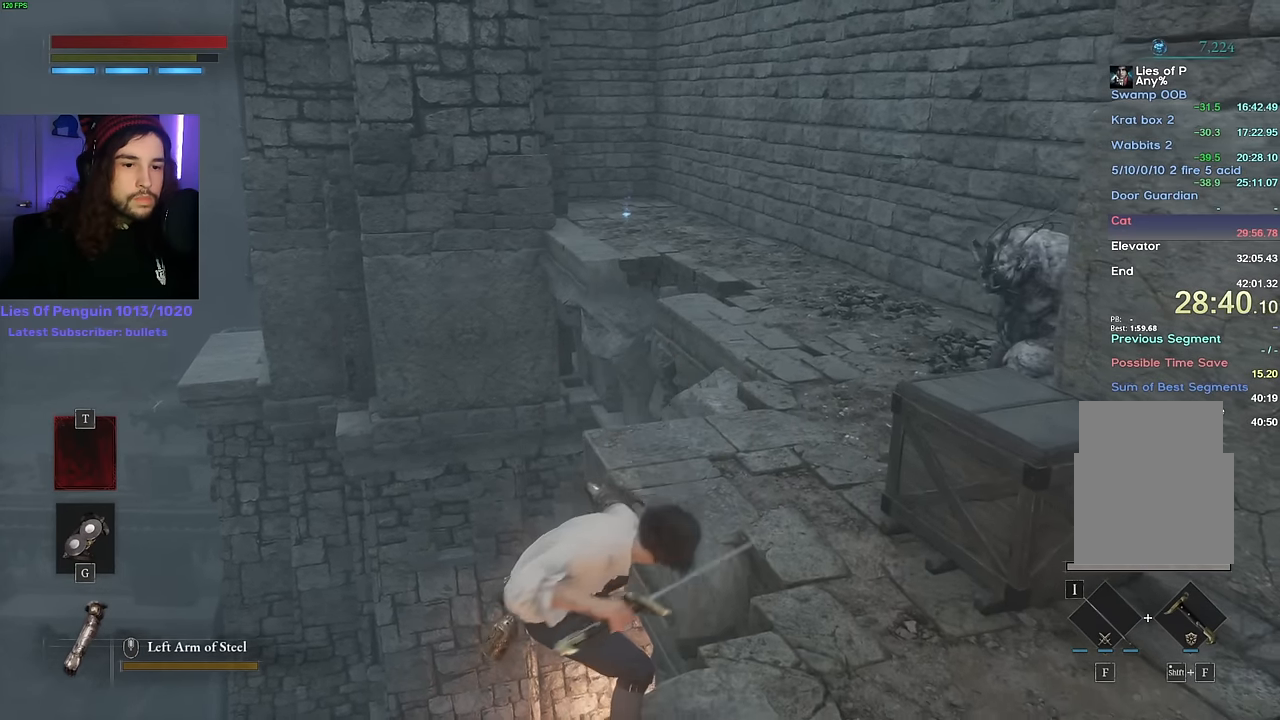
{"keys": ["shift"], "mouse": ["right"], "events": []}
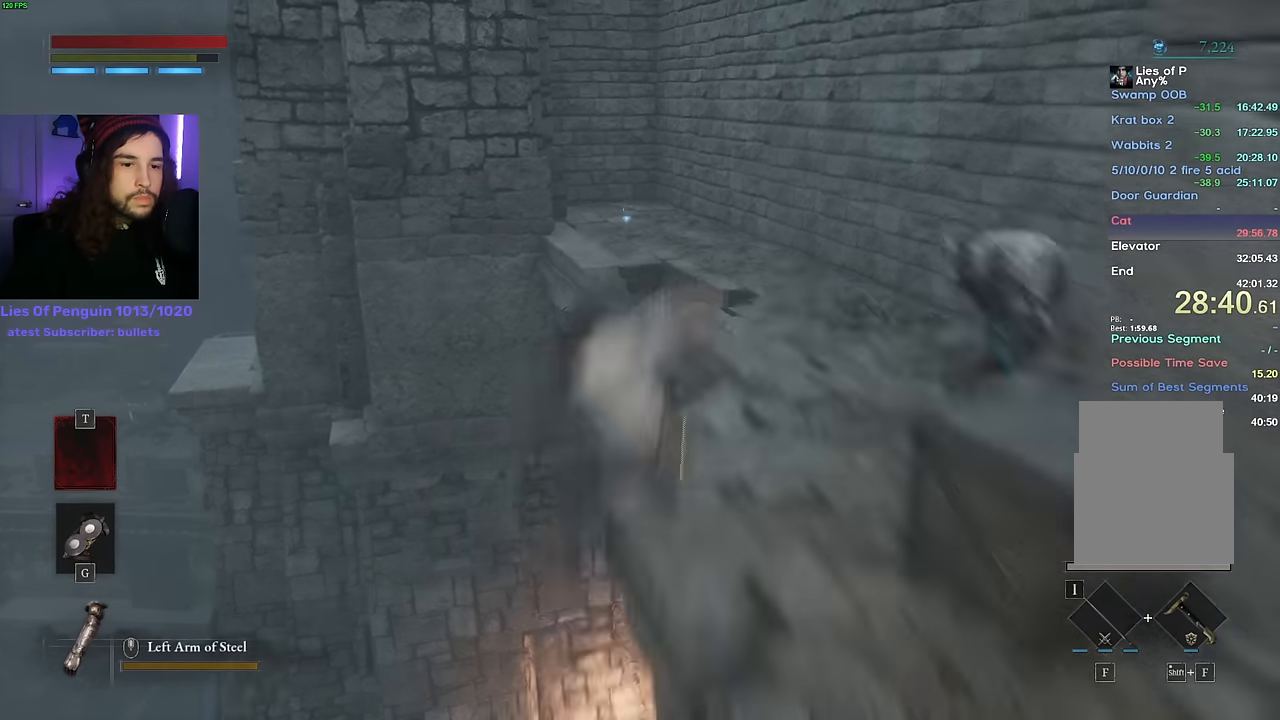
{"keys": ["space", "w"], "mouse": [], "events": [[17, "space", "down"], [50, "mouse_right", "up"], [50, "shift", "up"], [84, "space", "up"], [284, "space", "down"], [284, "w", "down"]]}